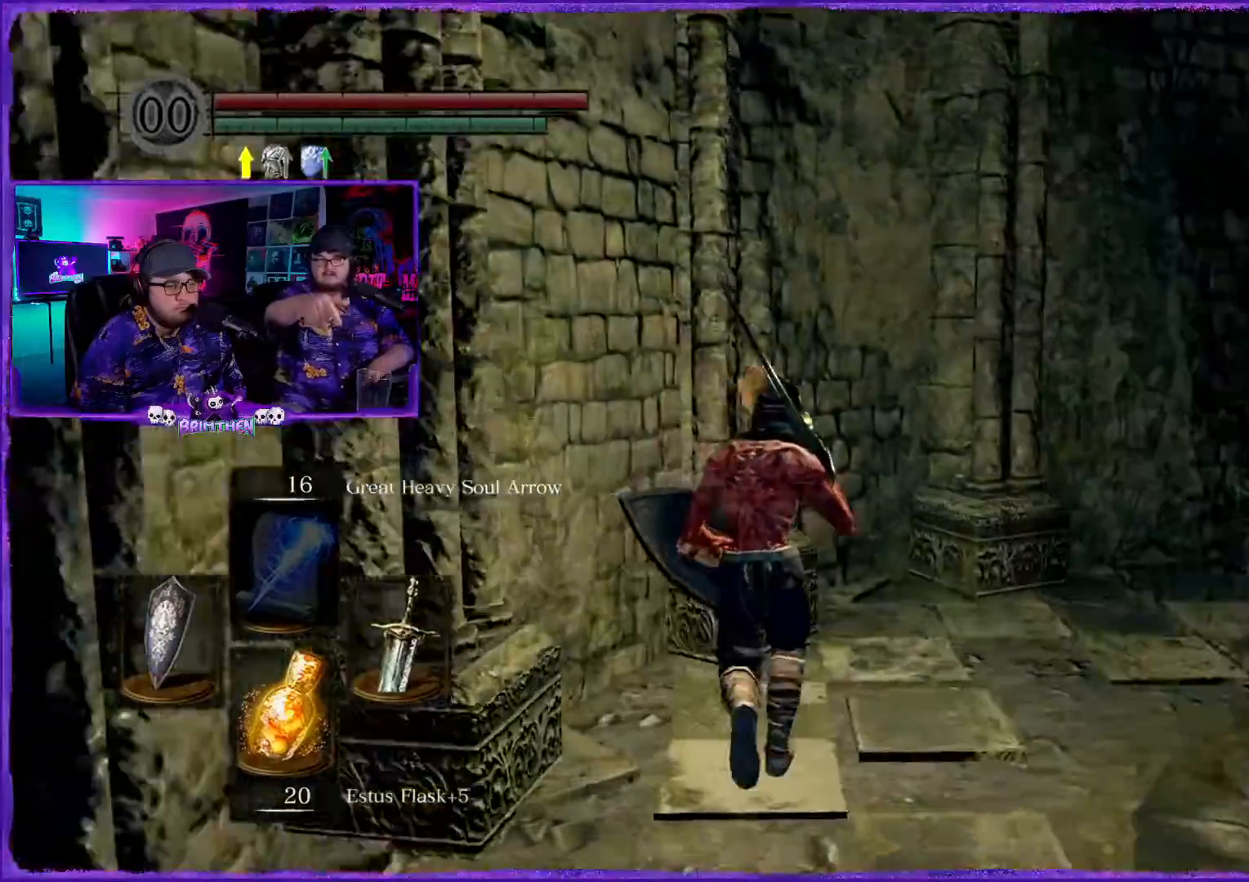
Gameplay with a controller (PlayStation layout); each line is a JSON object with the inputs held at the frame after it. "events" lists button and stick changes between this image and that frame as [ms after this image, input, new state], when the widget could be followed in between.
{"buttons": [], "left_stick": "up", "right_stick": "right", "events": []}
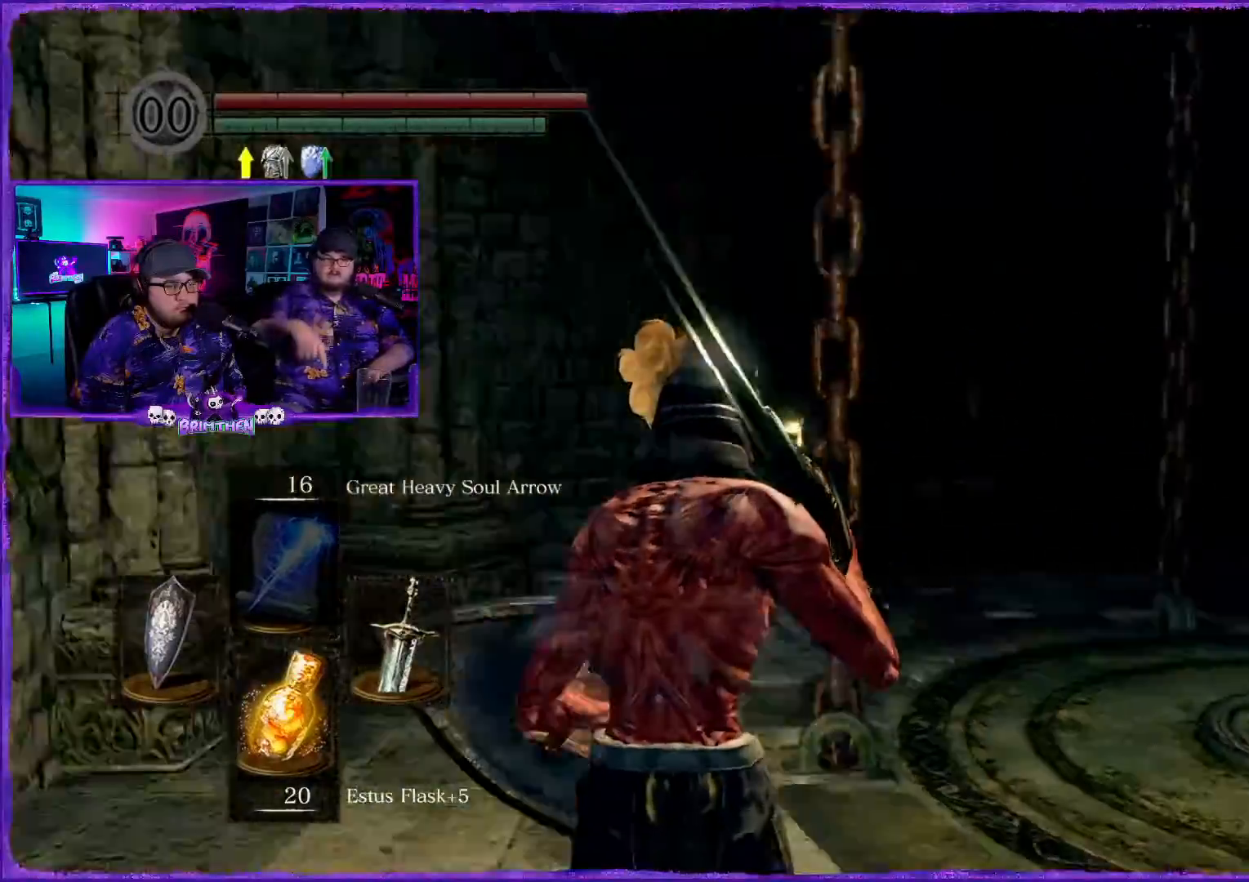
{"buttons": [], "left_stick": "up", "right_stick": "right", "events": []}
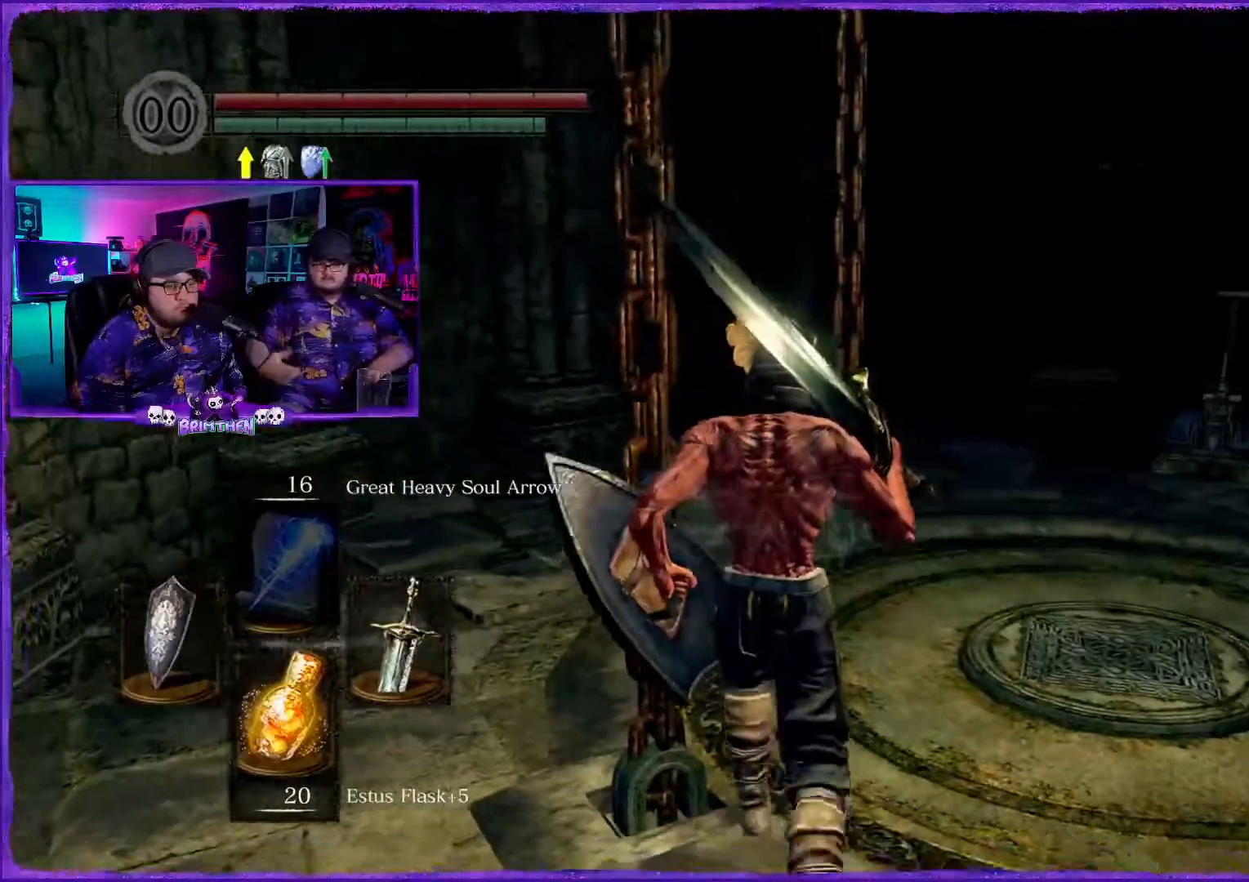
{"buttons": [], "left_stick": "up", "right_stick": "center", "events": [[333, "right_stick", "center"], [400, "right_stick", "right"], [500, "right_stick", "center"]]}
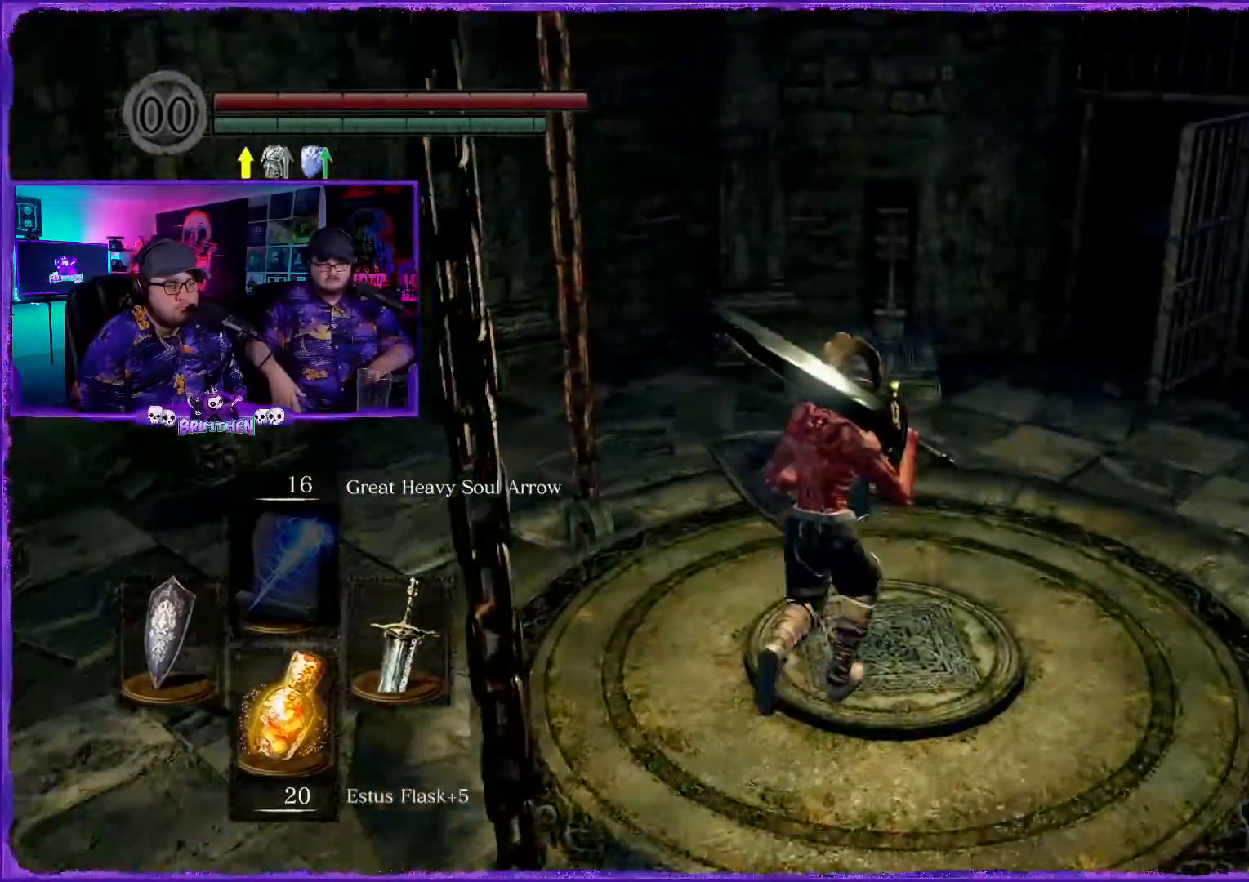
{"buttons": [], "left_stick": "center", "right_stick": "center", "events": [[417, "left_stick", "center"]]}
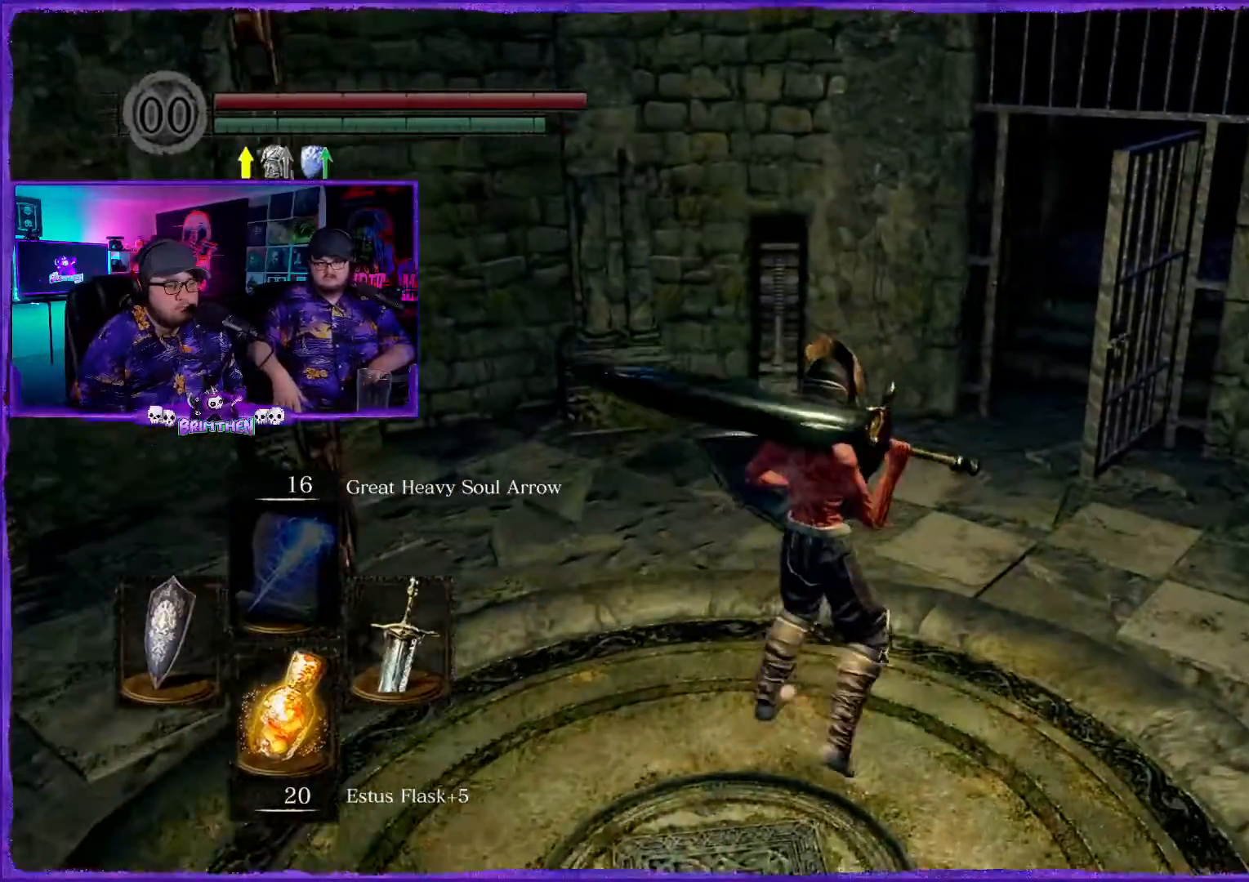
{"buttons": [], "left_stick": "center", "right_stick": "center", "events": []}
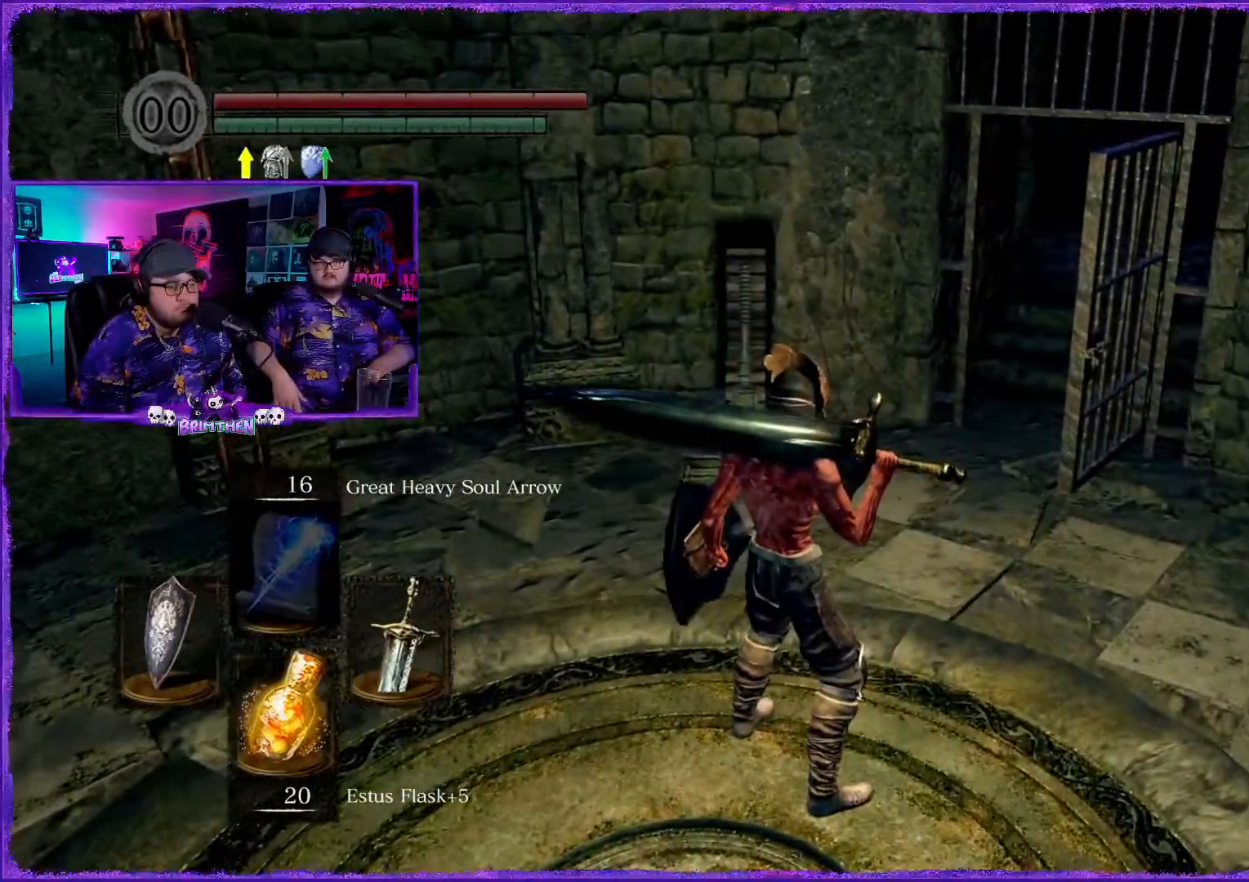
{"buttons": [], "left_stick": "center", "right_stick": "center", "events": []}
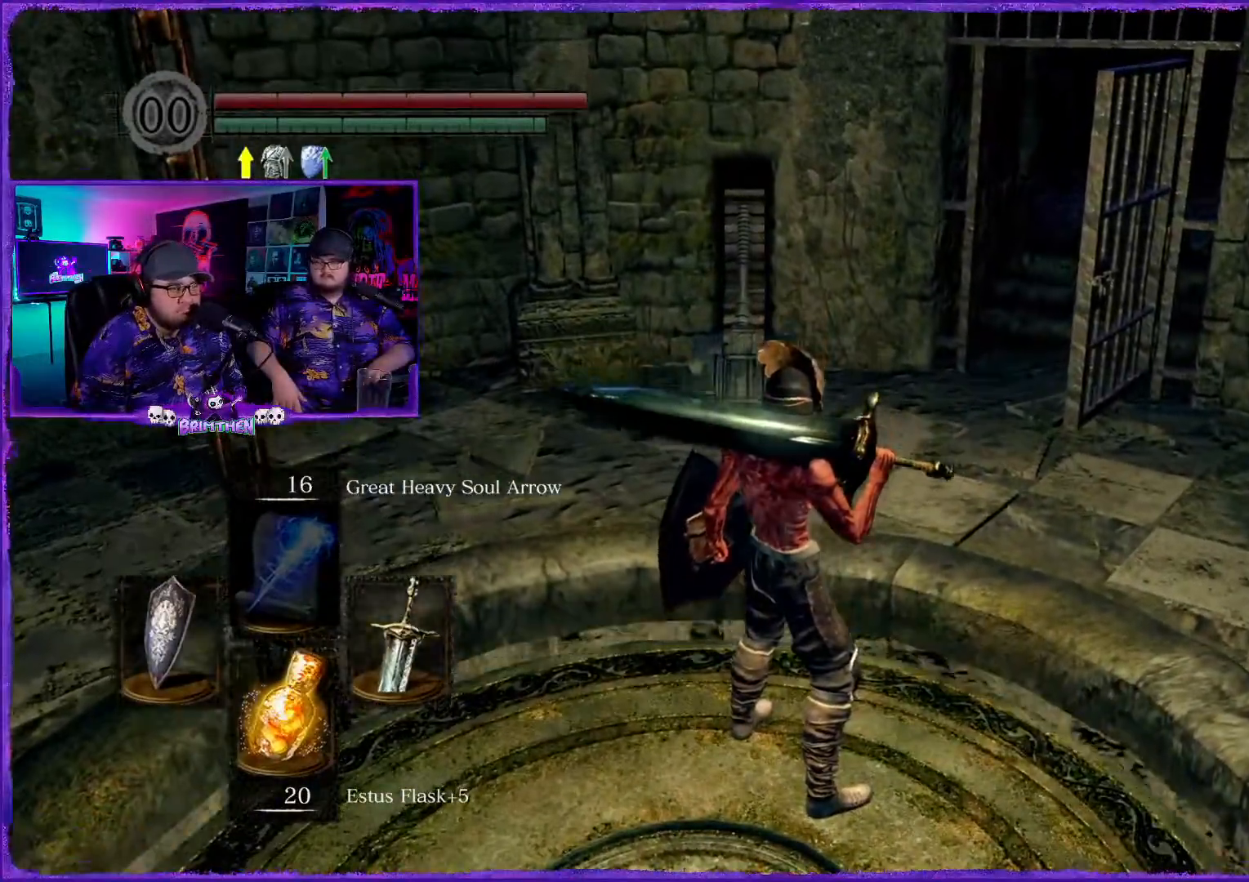
{"buttons": [], "left_stick": "center", "right_stick": "left", "events": [[83, "right_stick", "left"]]}
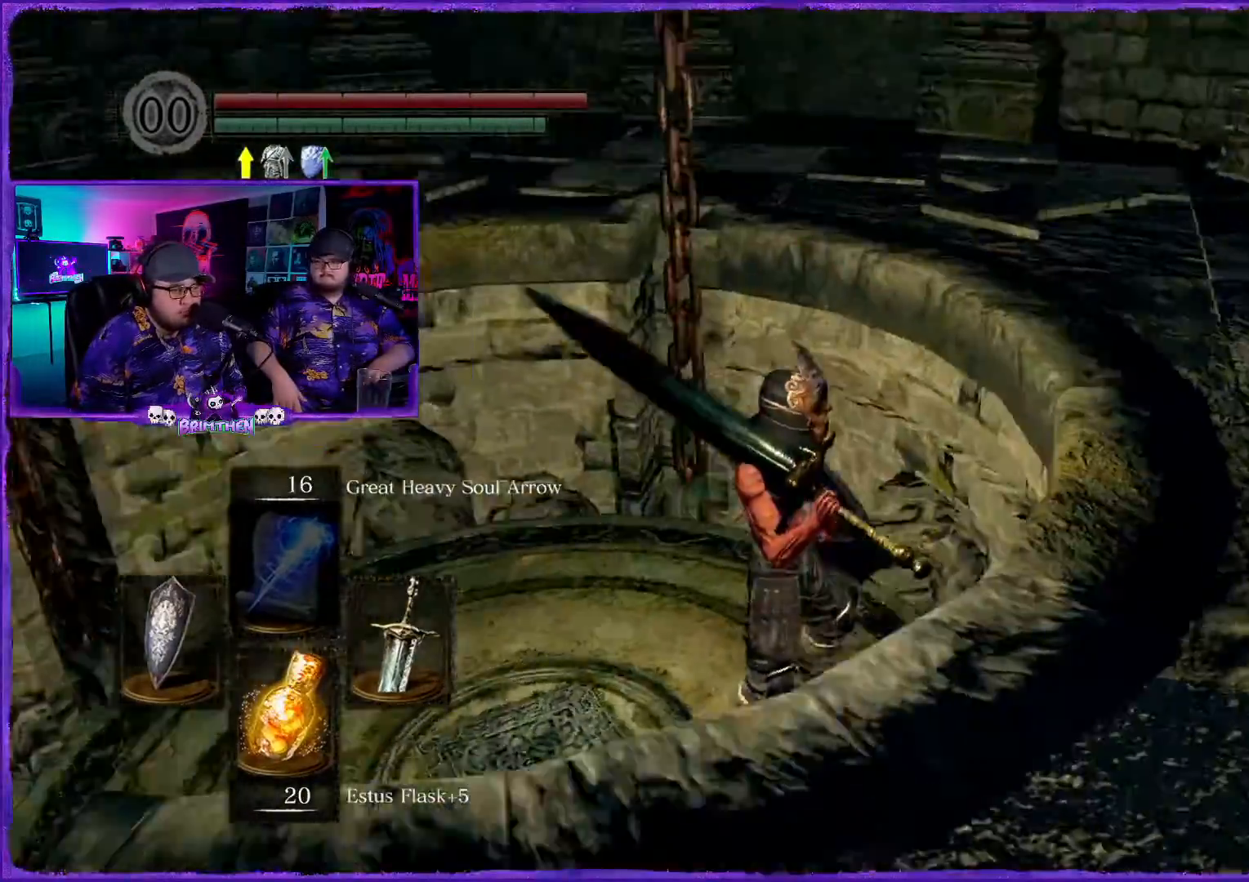
{"buttons": [], "left_stick": "center", "right_stick": "left", "events": [[17, "right_stick", "down-left"], [384, "right_stick", "left"]]}
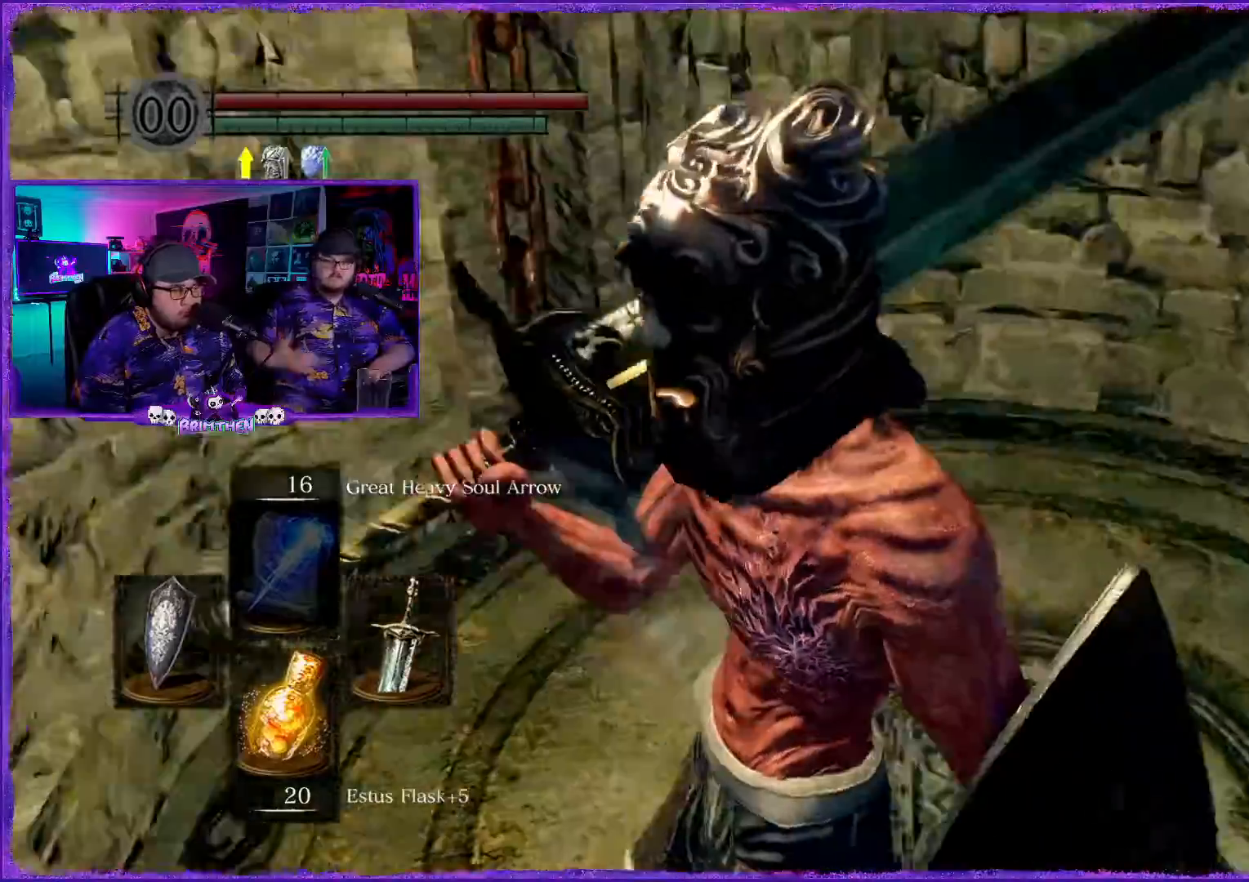
{"buttons": [], "left_stick": "center", "right_stick": "down", "events": [[400, "right_stick", "down"]]}
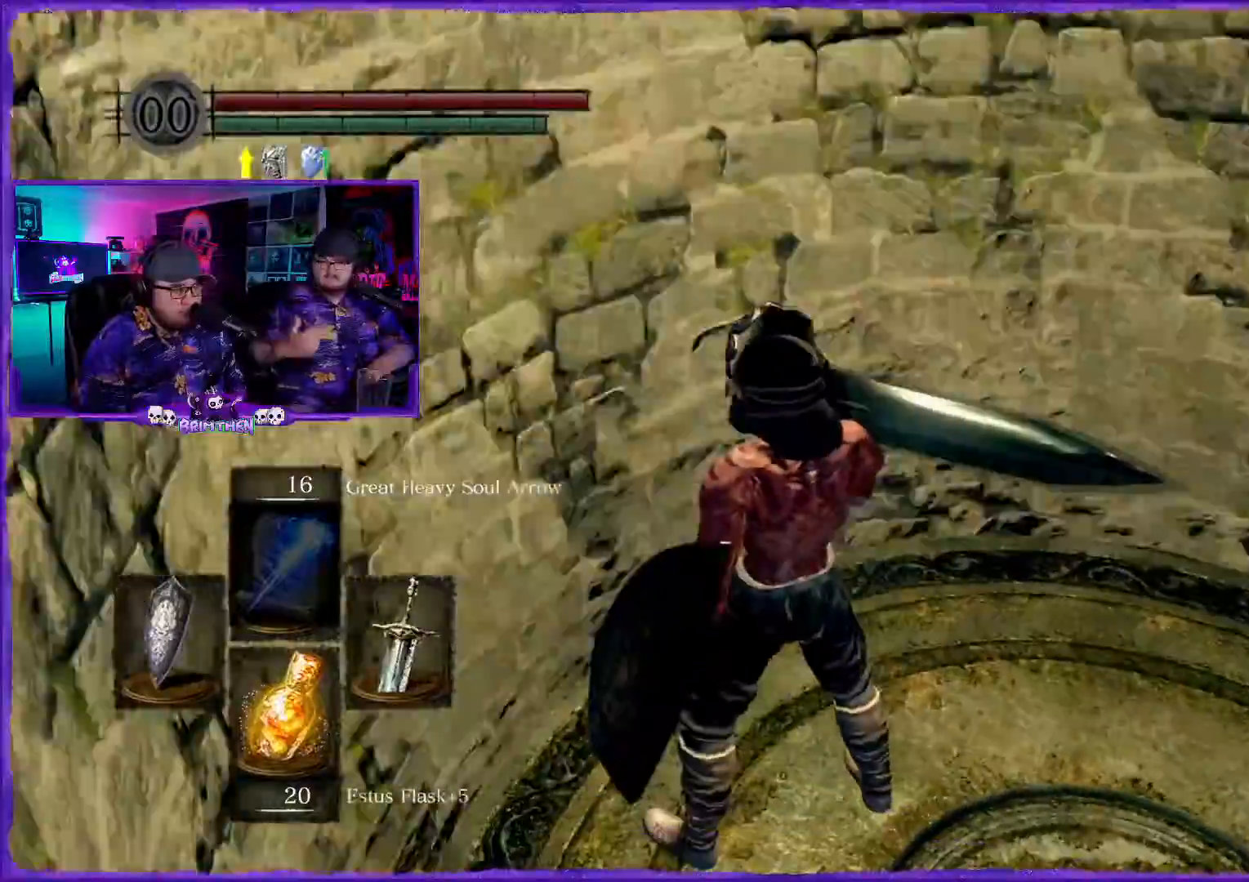
{"buttons": [], "left_stick": "center", "right_stick": "down-right", "events": [[117, "right_stick", "down-right"]]}
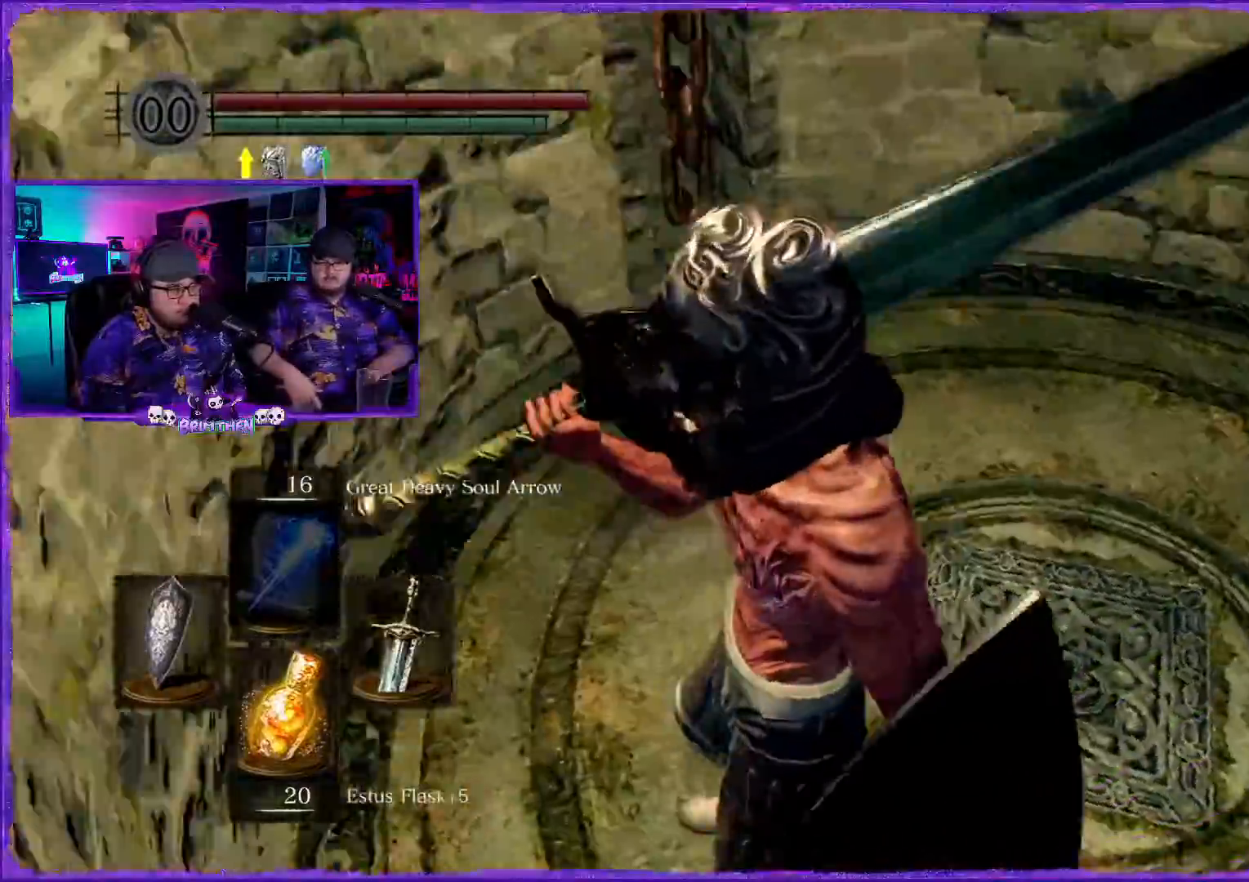
{"buttons": [], "left_stick": "center", "right_stick": "right", "events": [[133, "right_stick", "right"]]}
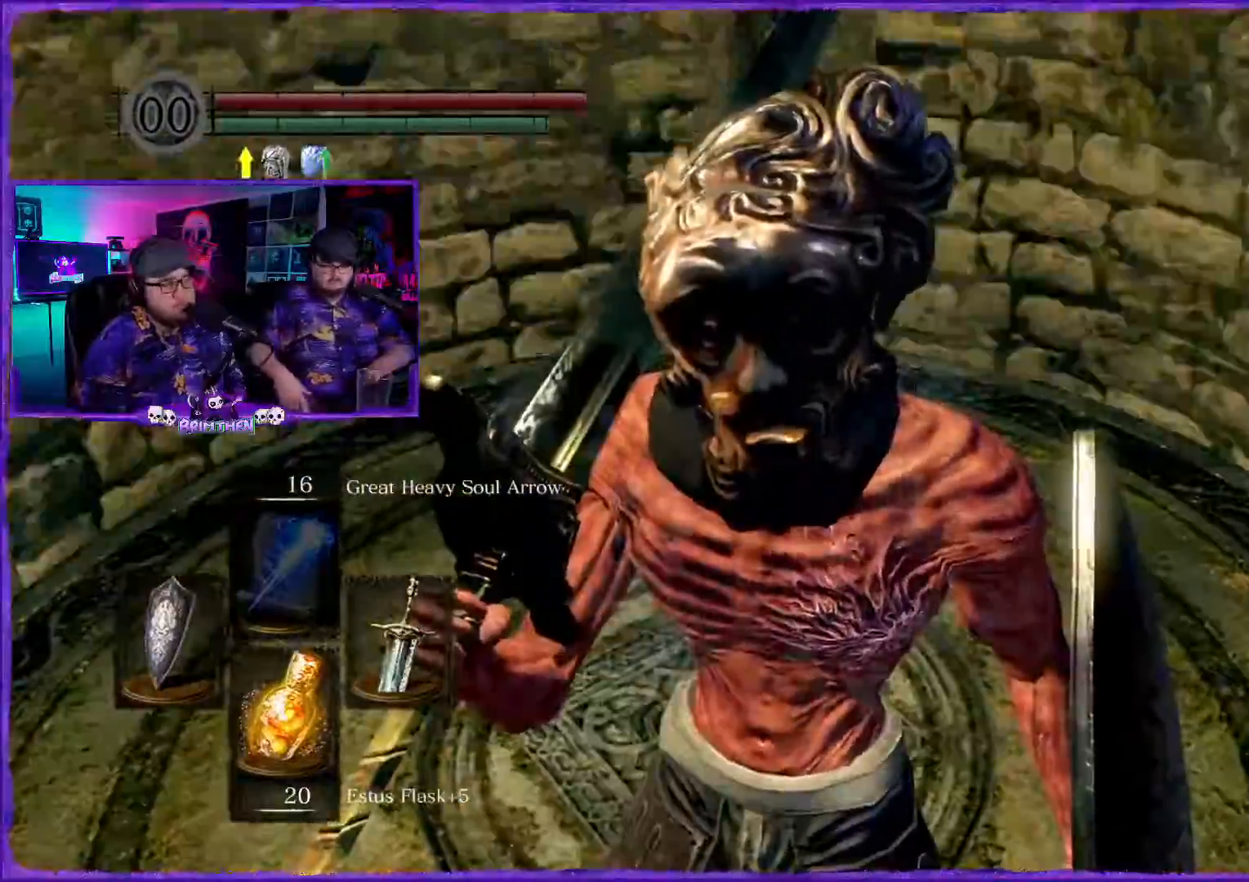
{"buttons": [], "left_stick": "down-left", "right_stick": "right", "events": [[184, "left_stick", "down-left"]]}
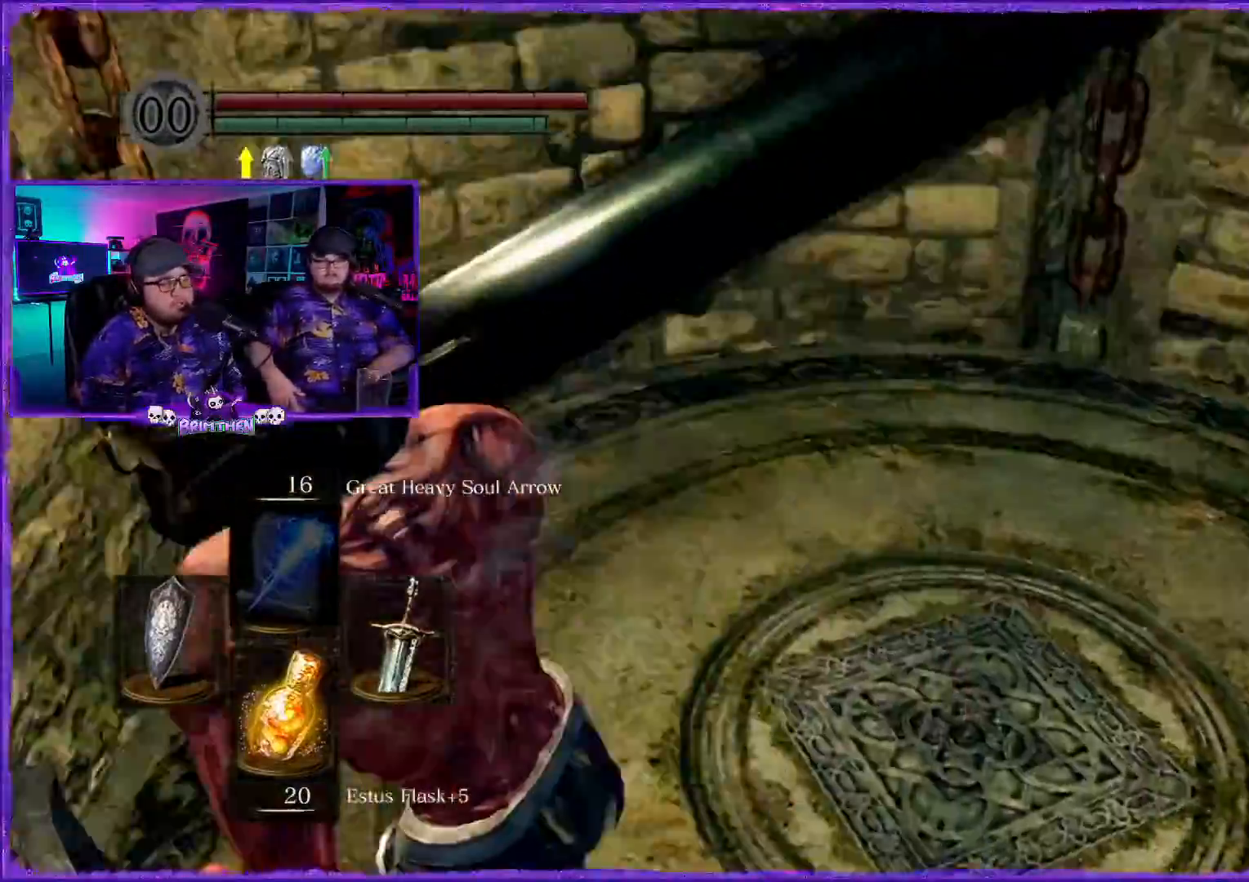
{"buttons": [], "left_stick": "up-right", "right_stick": "right", "events": [[67, "left_stick", "left"], [183, "left_stick", "up"], [217, "right_stick", "center"], [300, "left_stick", "up-right"], [467, "right_stick", "right"]]}